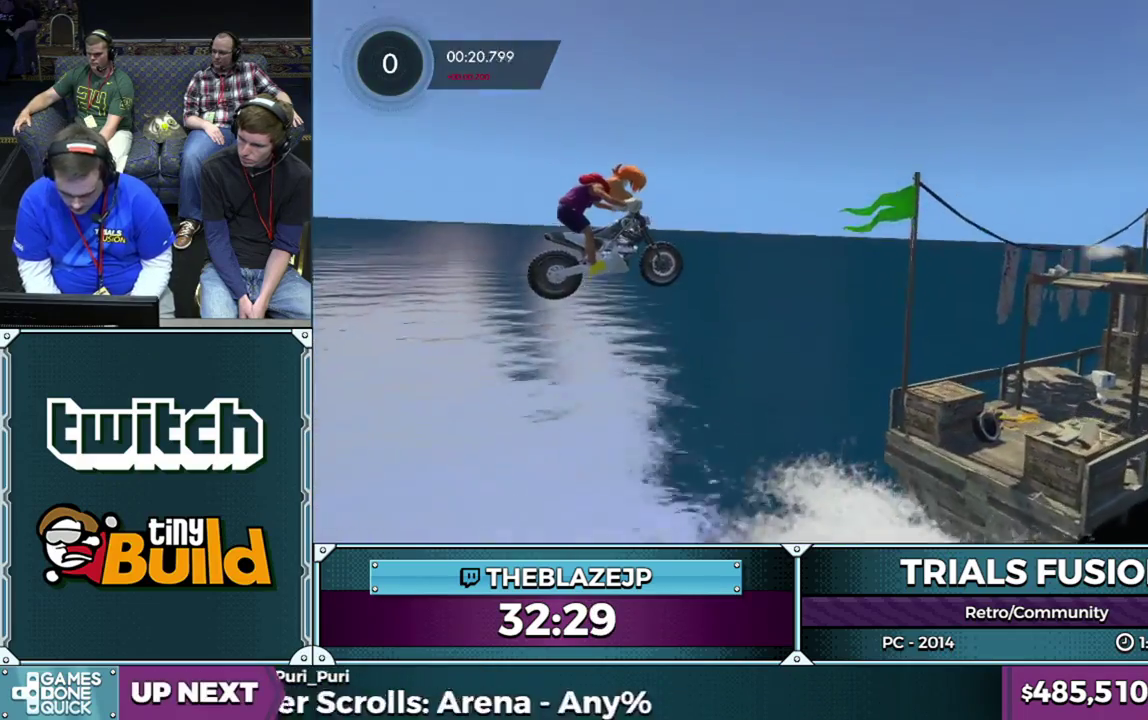
Gameplay with a controller (Xbox layout); each line is a JSON object with the inputs held at the frame after it. "events" lists button and stick changes between this image and that frame as [ms after this image, input, new state], when the widget could be followed in between. This overlay highlights the sticks when they move; stick clicks (L3) are not distinguishable. Not read: HOME L1 L3 R1 R3.
{"buttons": [], "left_stick": "center", "events": [[117, "left_stick", "left"], [250, "R2", "up"], [300, "left_stick", "center"]]}
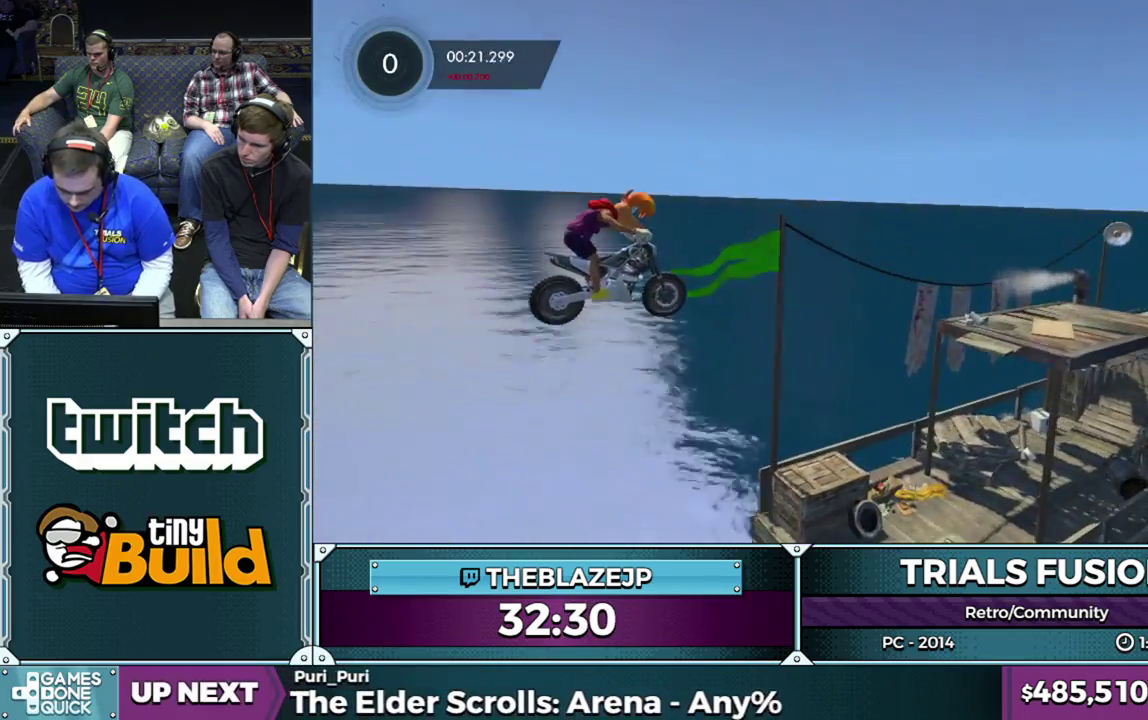
{"buttons": ["R2"], "left_stick": "left", "events": [[233, "left_stick", "left"], [267, "R2", "down"], [350, "left_stick", "center"], [450, "left_stick", "left"]]}
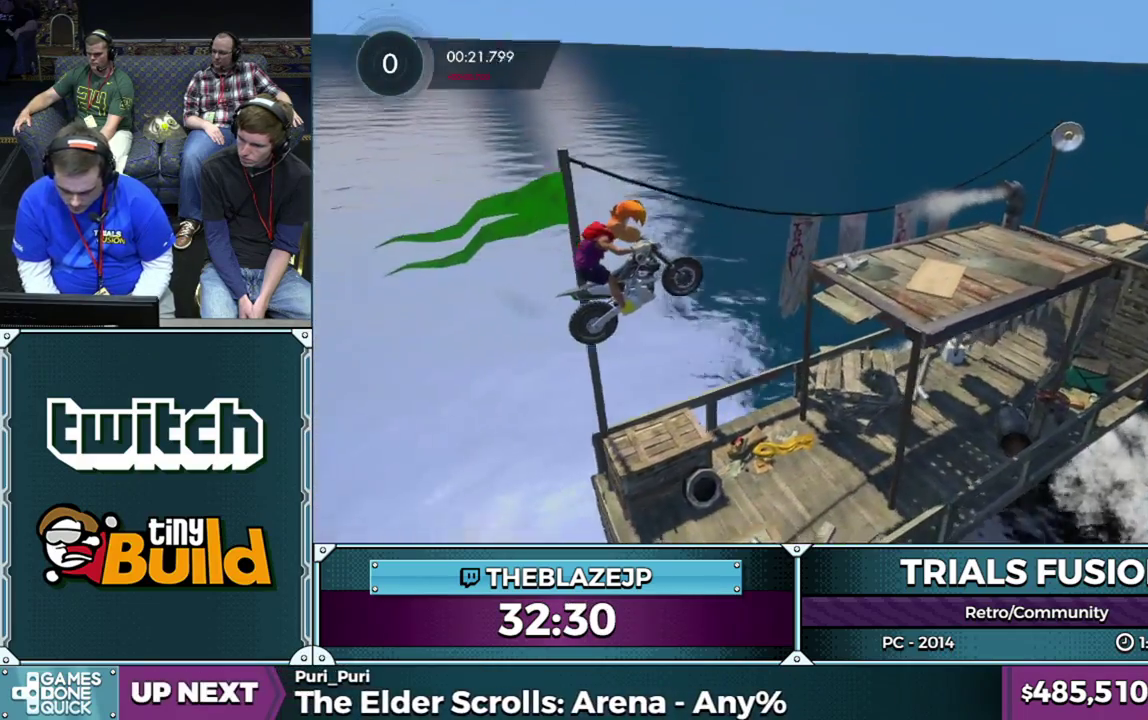
{"buttons": ["R2"], "left_stick": "left", "events": [[83, "left_stick", "center"], [150, "left_stick", "left"]]}
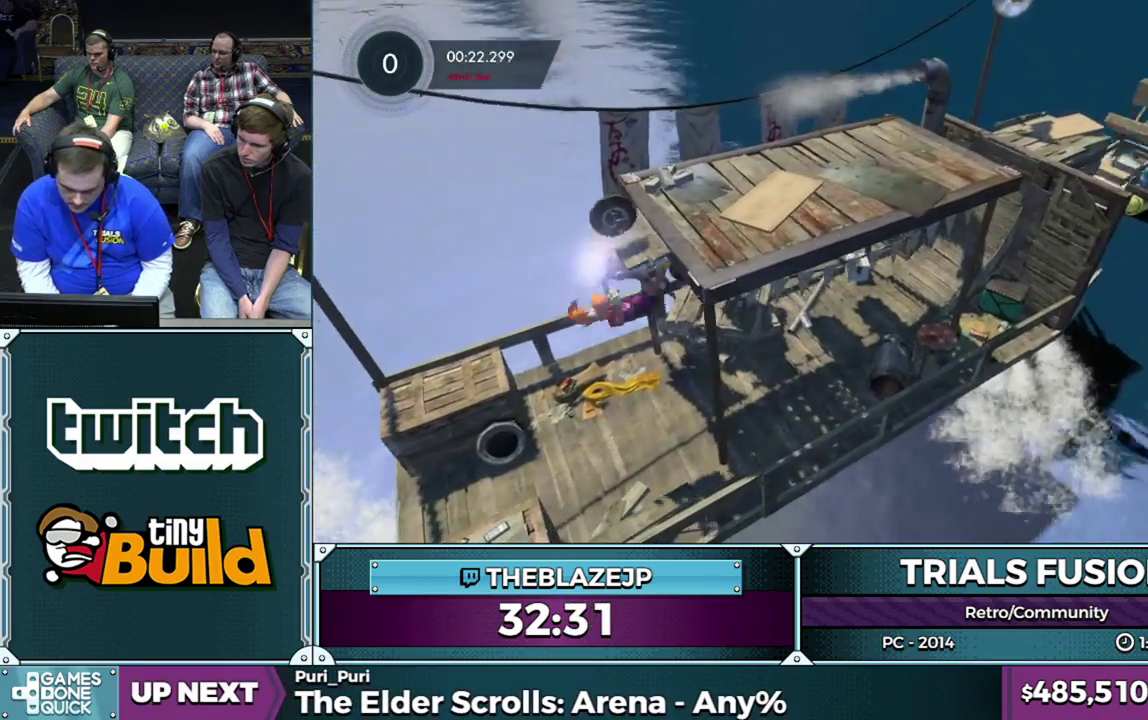
{"buttons": ["R2"], "left_stick": "right", "events": [[183, "R2", "up"], [283, "left_stick", "right"], [317, "L2", "down"], [467, "L2", "up"], [483, "R2", "down"]]}
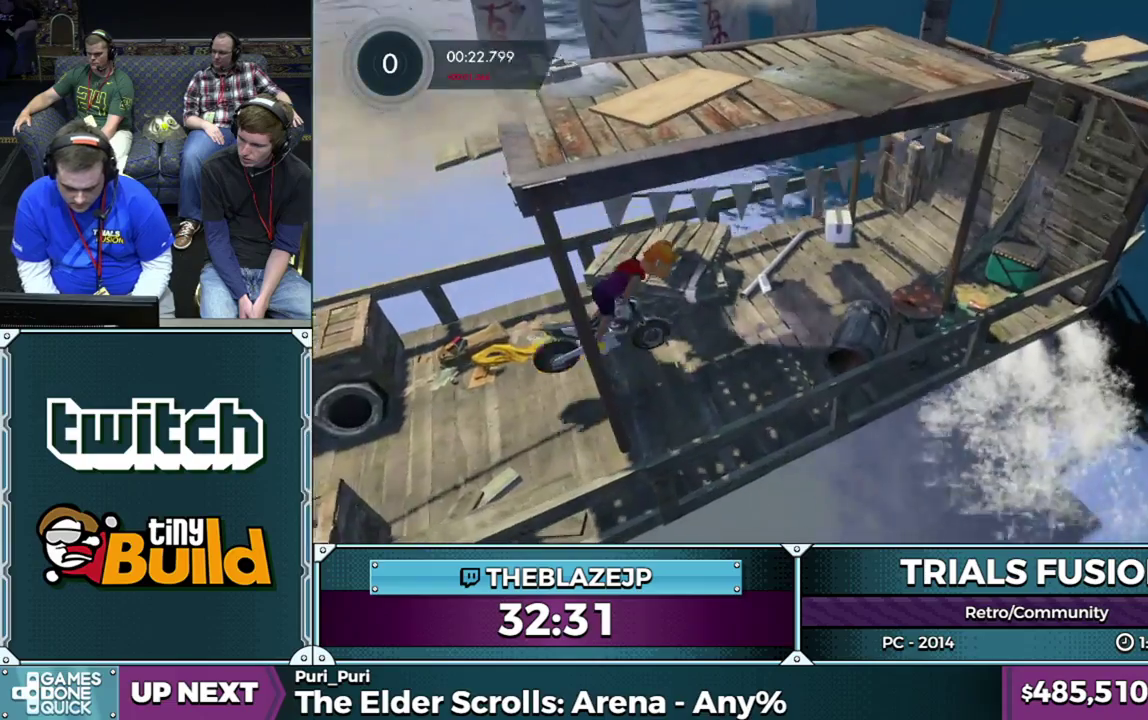
{"buttons": [], "left_stick": "center", "events": [[33, "L2", "down"], [167, "L2", "up"], [200, "left_stick", "left"], [333, "left_stick", "center"], [417, "R2", "up"]]}
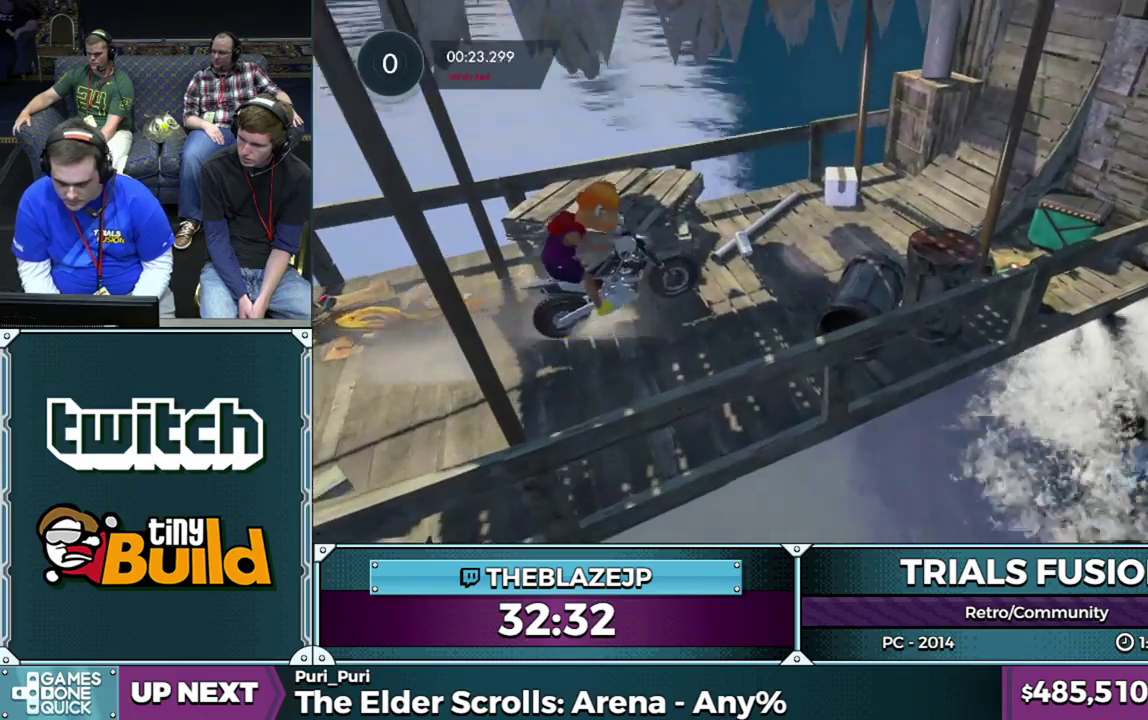
{"buttons": ["R2"], "left_stick": "left", "events": [[33, "left_stick", "right"], [100, "R2", "down"], [400, "left_stick", "left"]]}
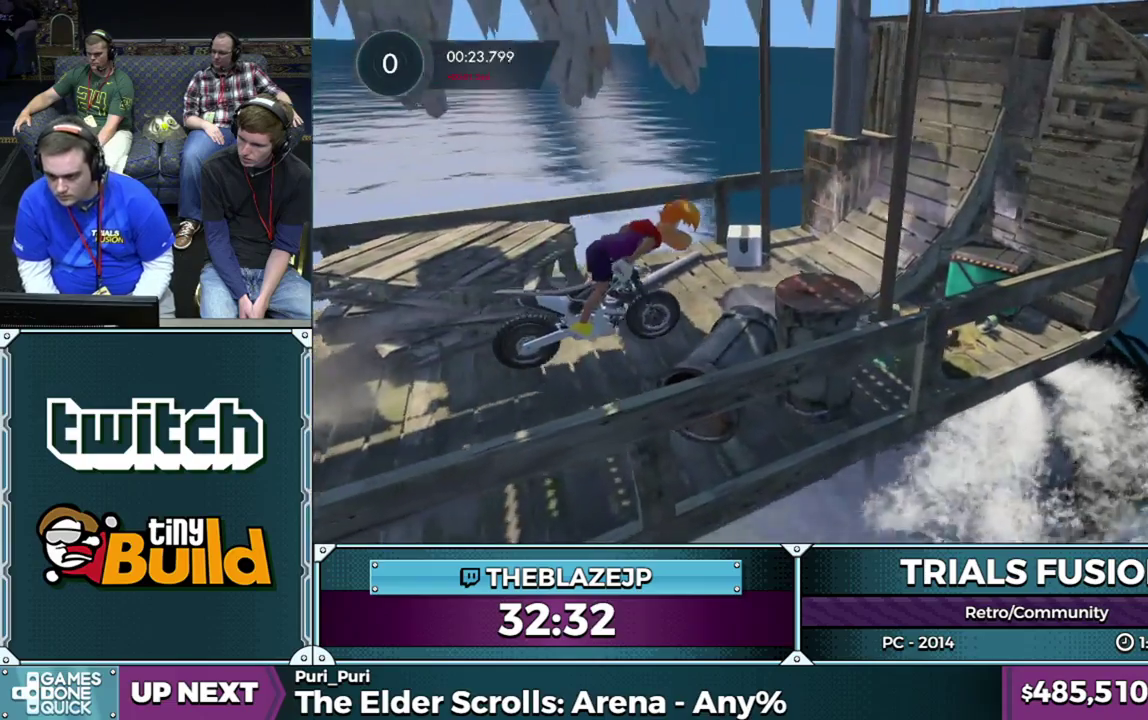
{"buttons": ["R2"], "left_stick": "left", "events": [[67, "left_stick", "center"], [467, "left_stick", "left"]]}
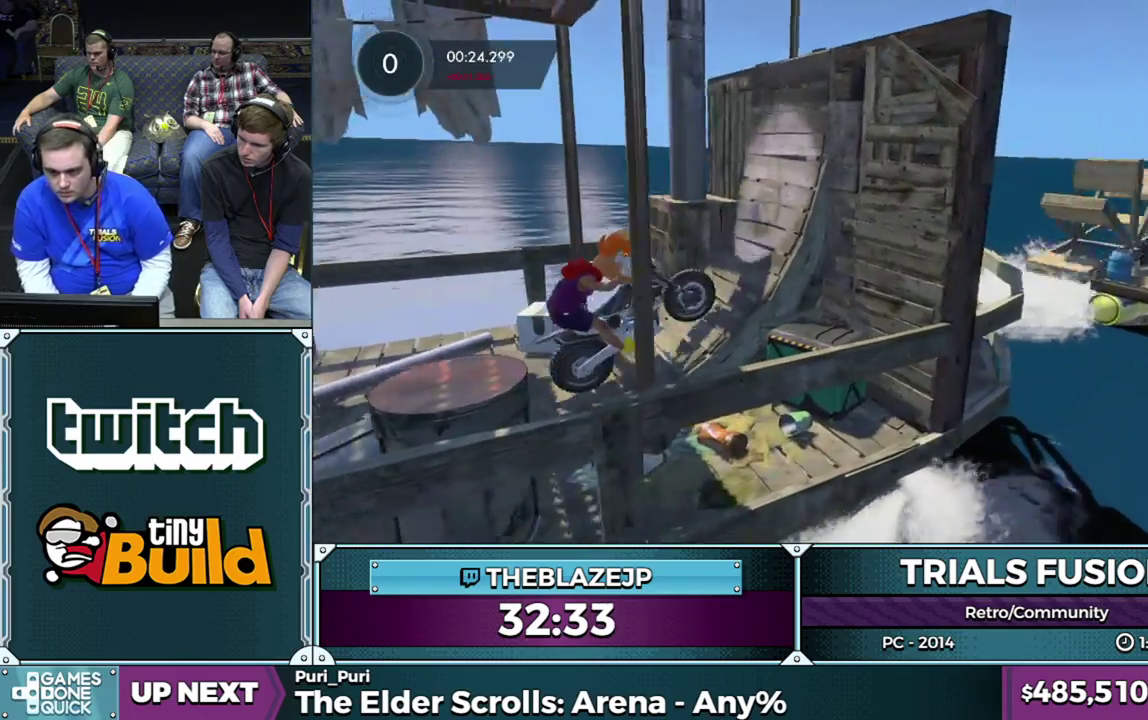
{"buttons": ["R2"], "left_stick": "left", "events": []}
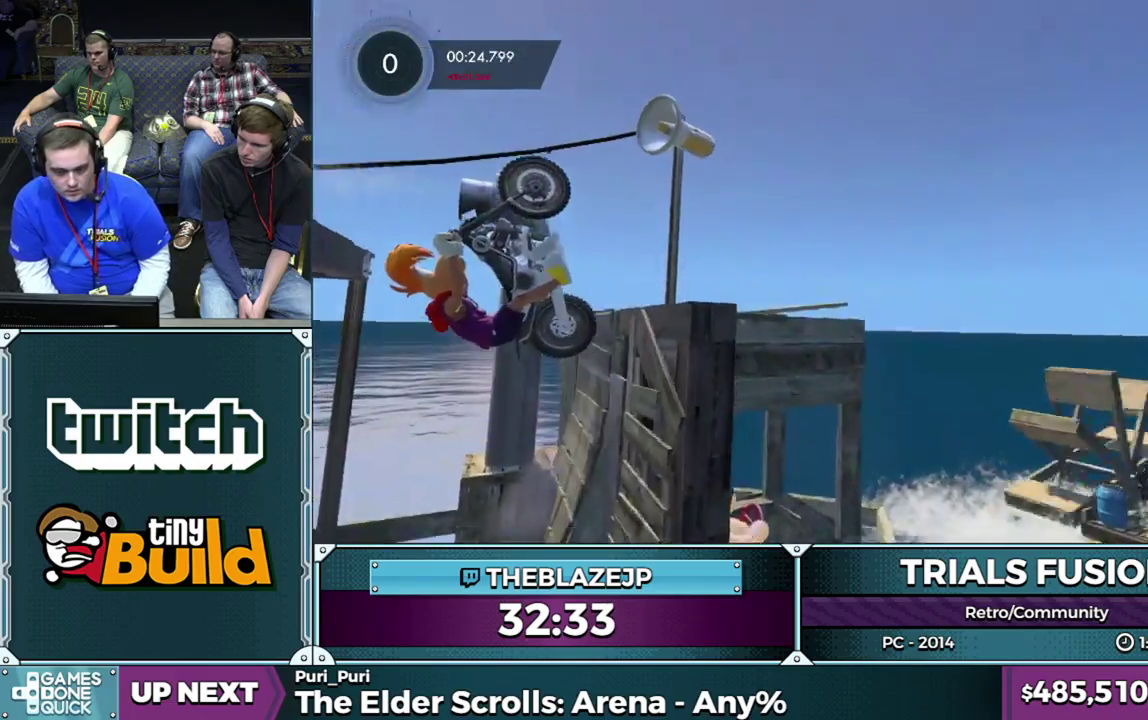
{"buttons": [], "left_stick": "left", "events": [[67, "R2", "up"]]}
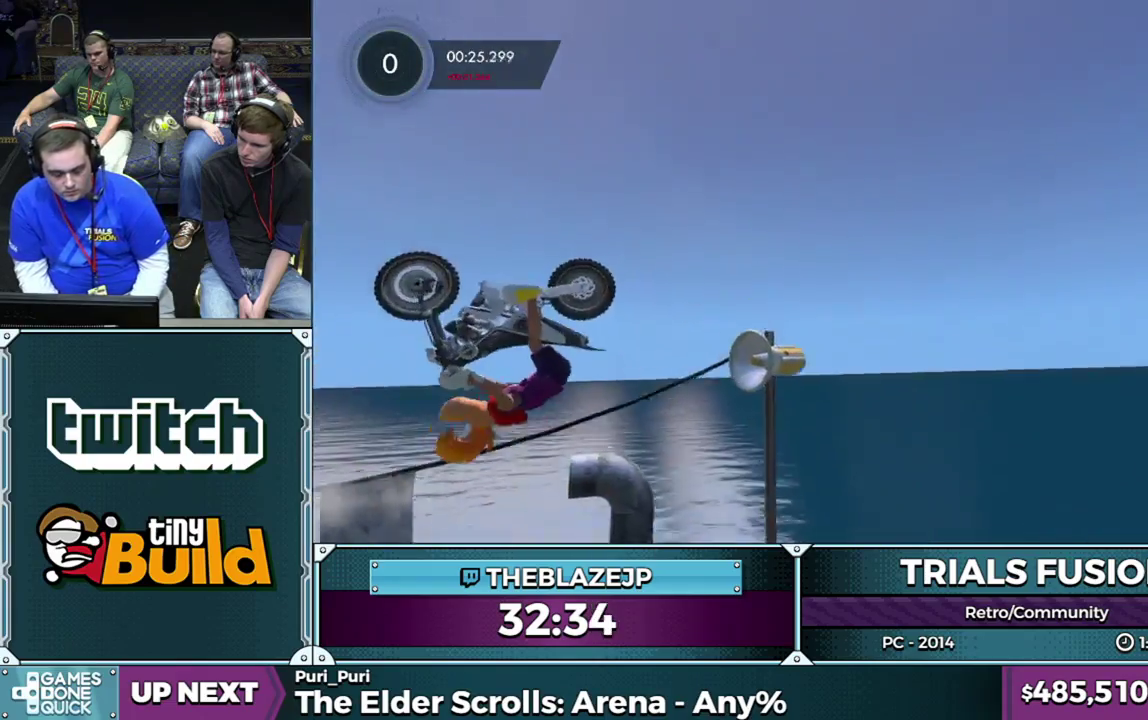
{"buttons": [], "left_stick": "right", "events": [[83, "left_stick", "center"], [183, "left_stick", "right"], [333, "left_stick", "center"], [450, "left_stick", "right"]]}
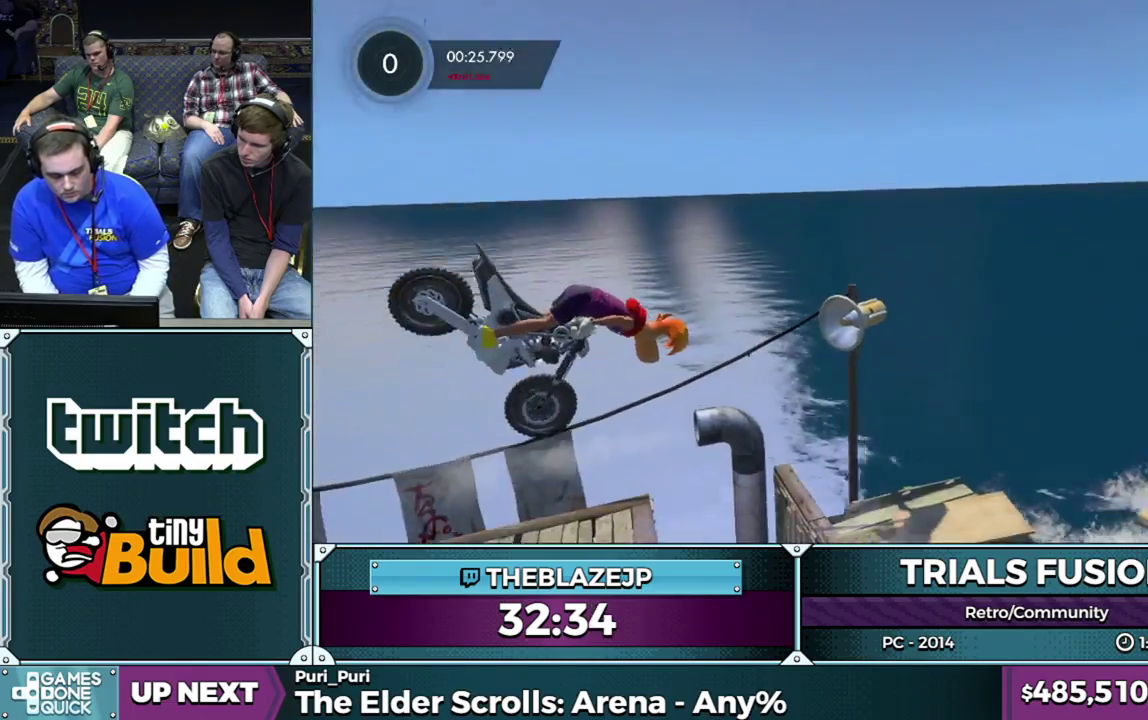
{"buttons": ["R2"], "left_stick": "up-right"}
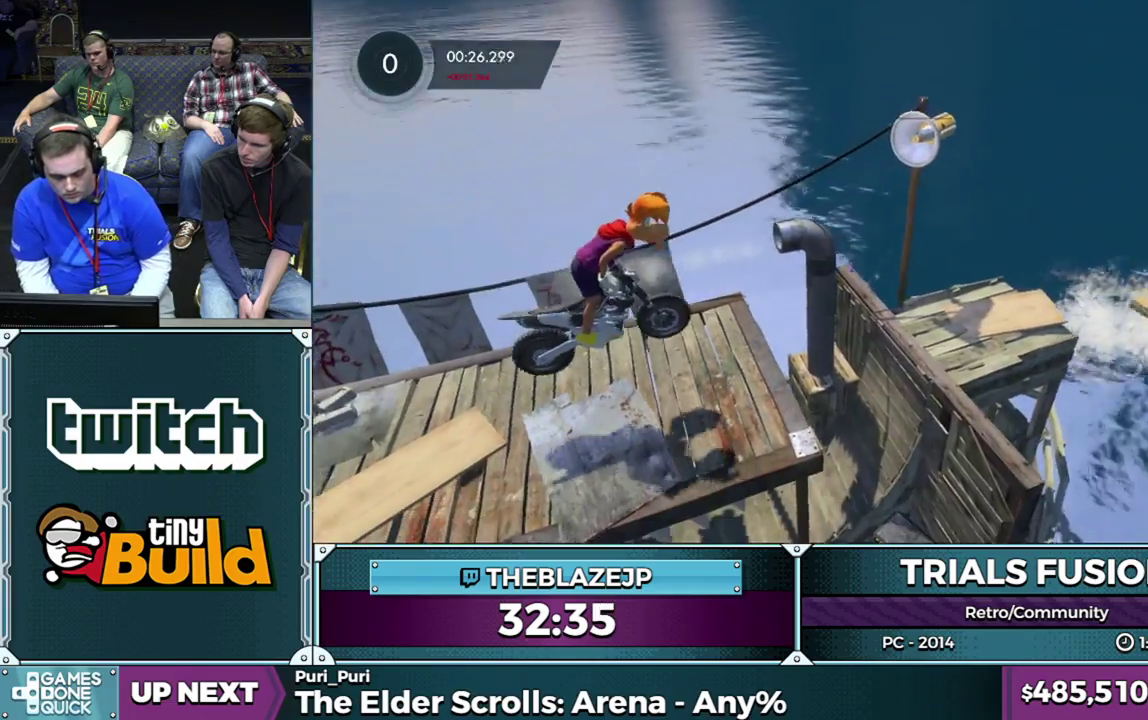
{"buttons": ["R2"], "left_stick": "center"}
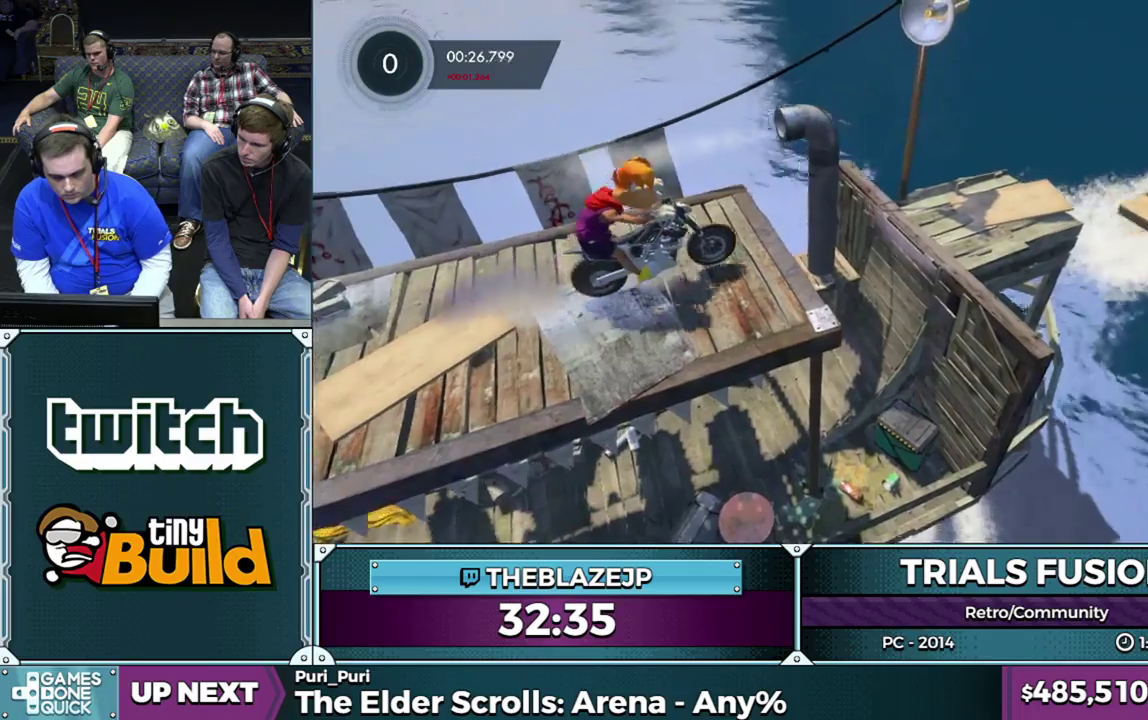
{"buttons": [], "left_stick": "center"}
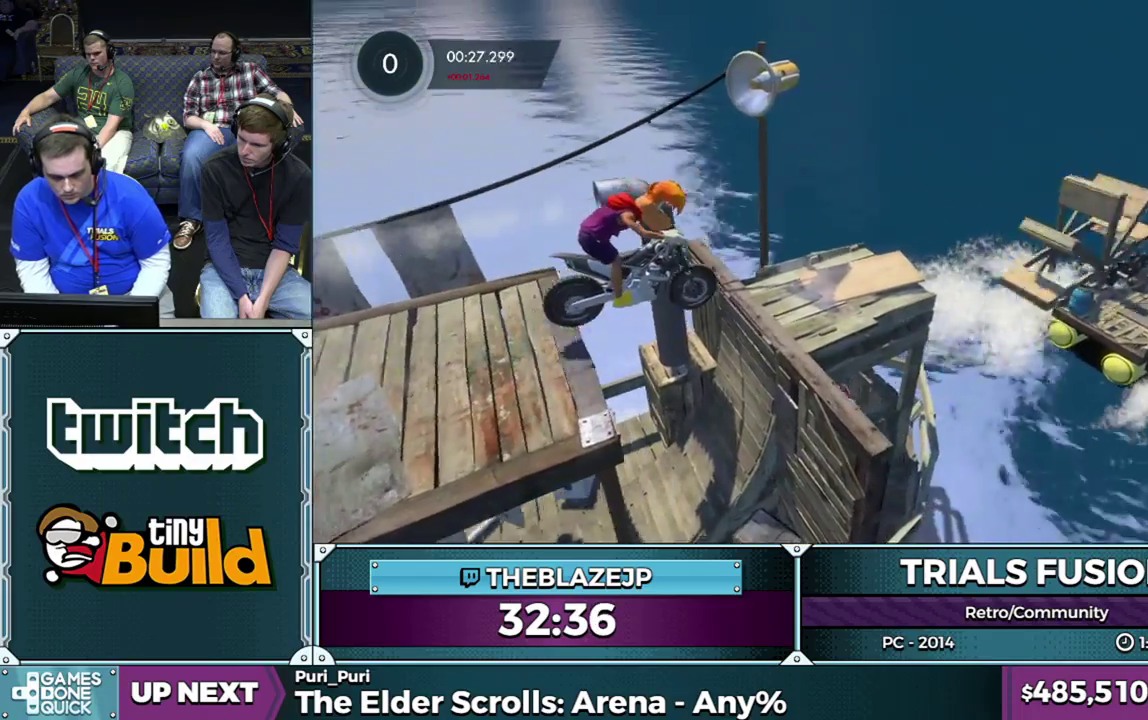
{"buttons": ["R2"], "left_stick": "center"}
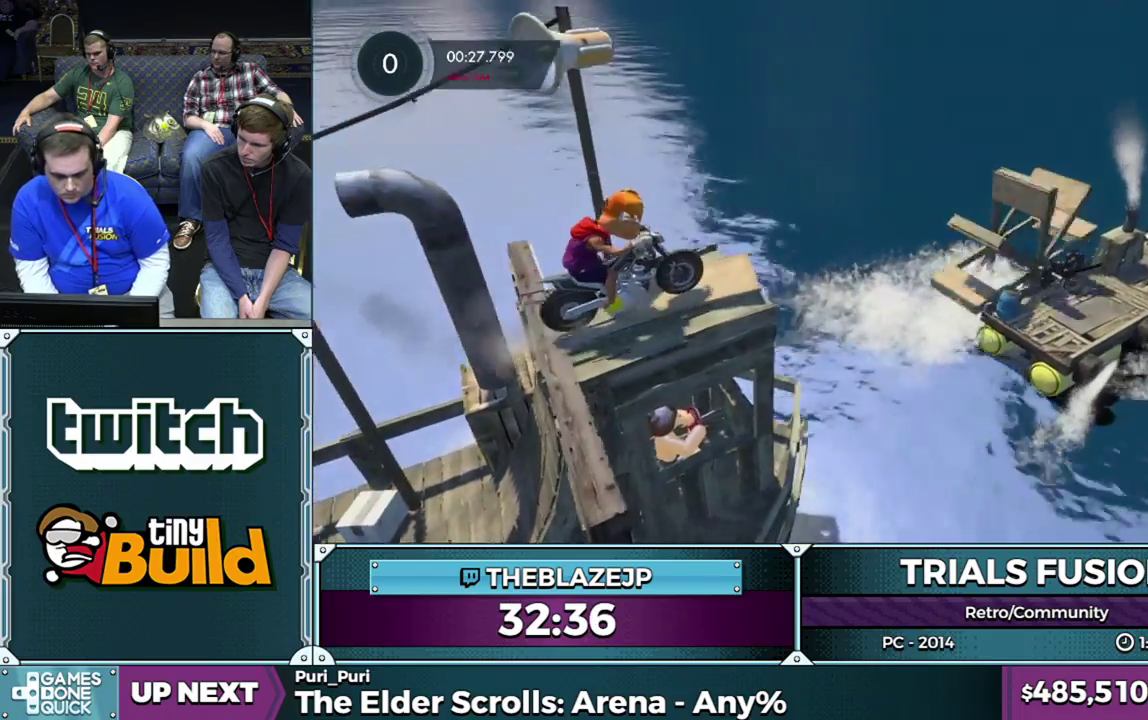
{"buttons": [], "left_stick": "right", "events": [[67, "left_stick", "left"], [200, "left_stick", "right"], [467, "R2", "up"]]}
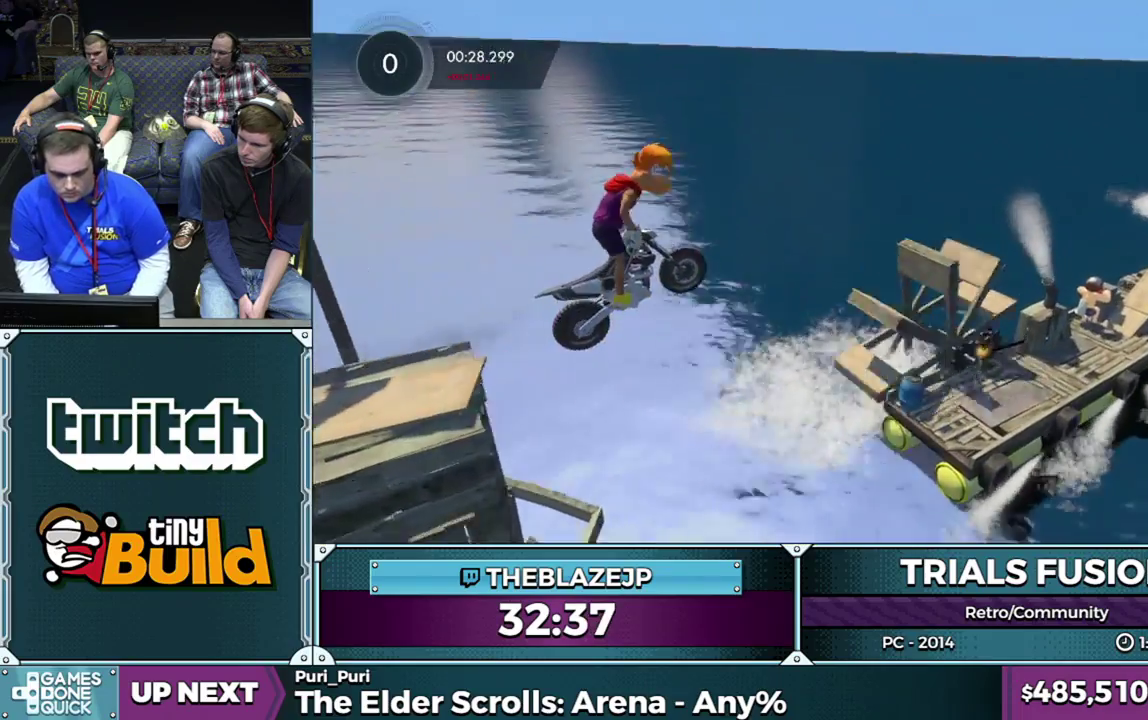
{"buttons": [], "left_stick": "center"}
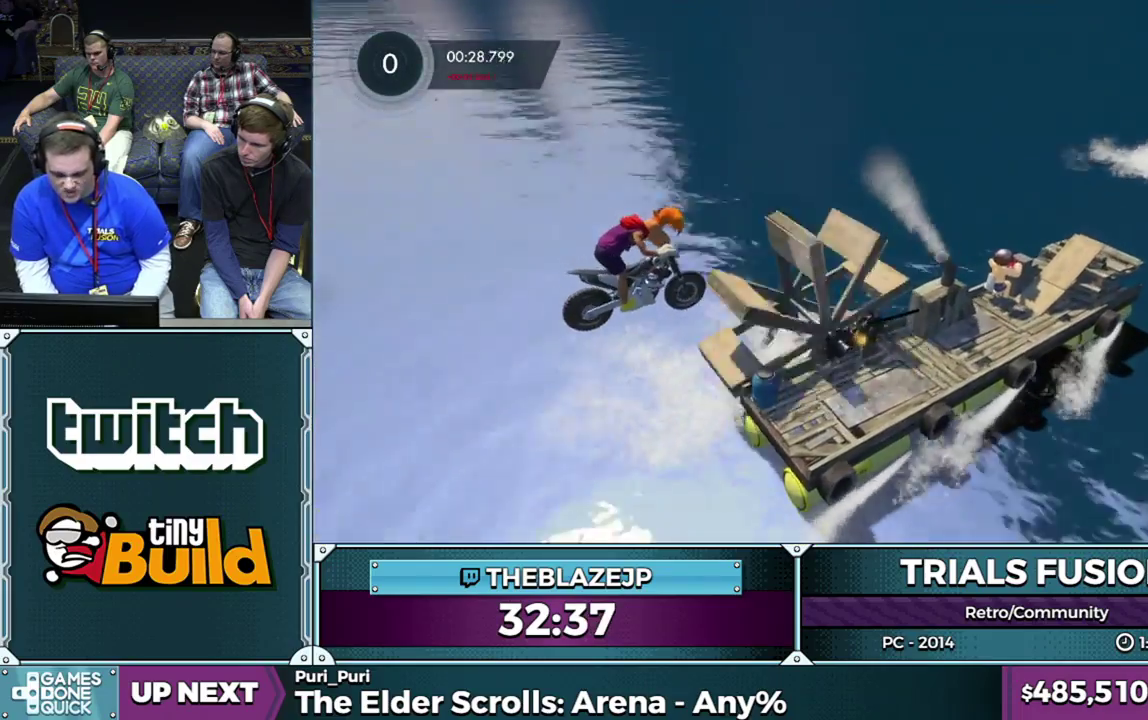
{"buttons": ["R2"], "left_stick": "center"}
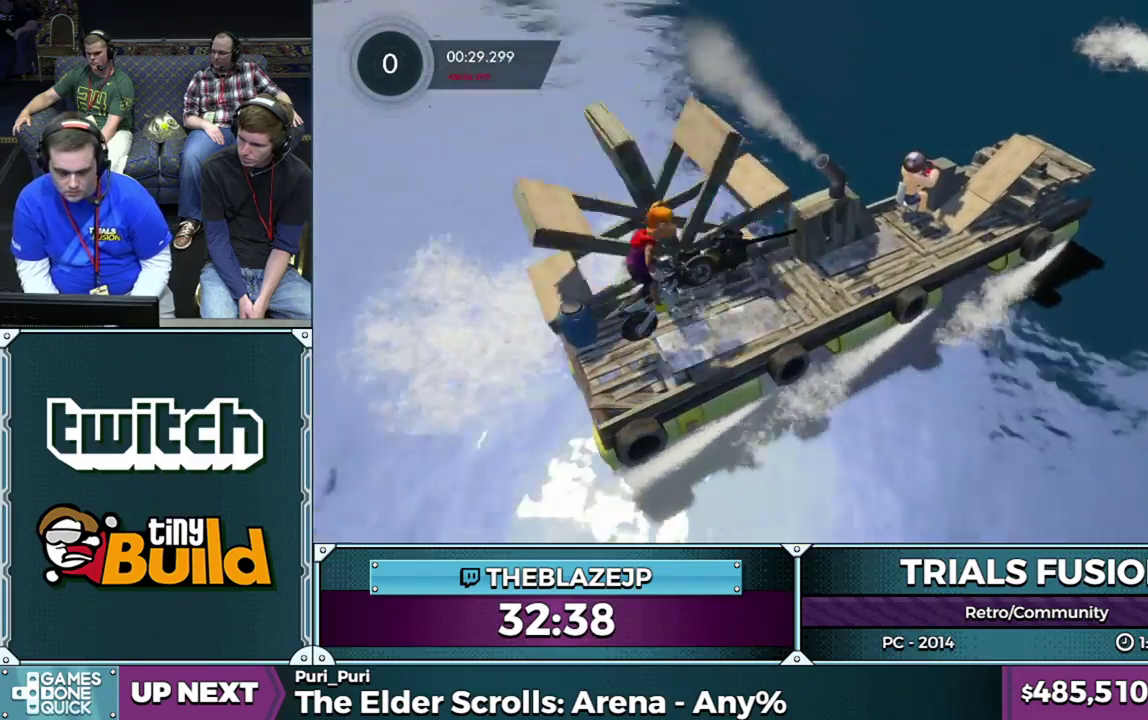
{"buttons": ["R2"], "left_stick": "left", "events": [[67, "left_stick", "left"], [217, "left_stick", "center"], [367, "left_stick", "left"]]}
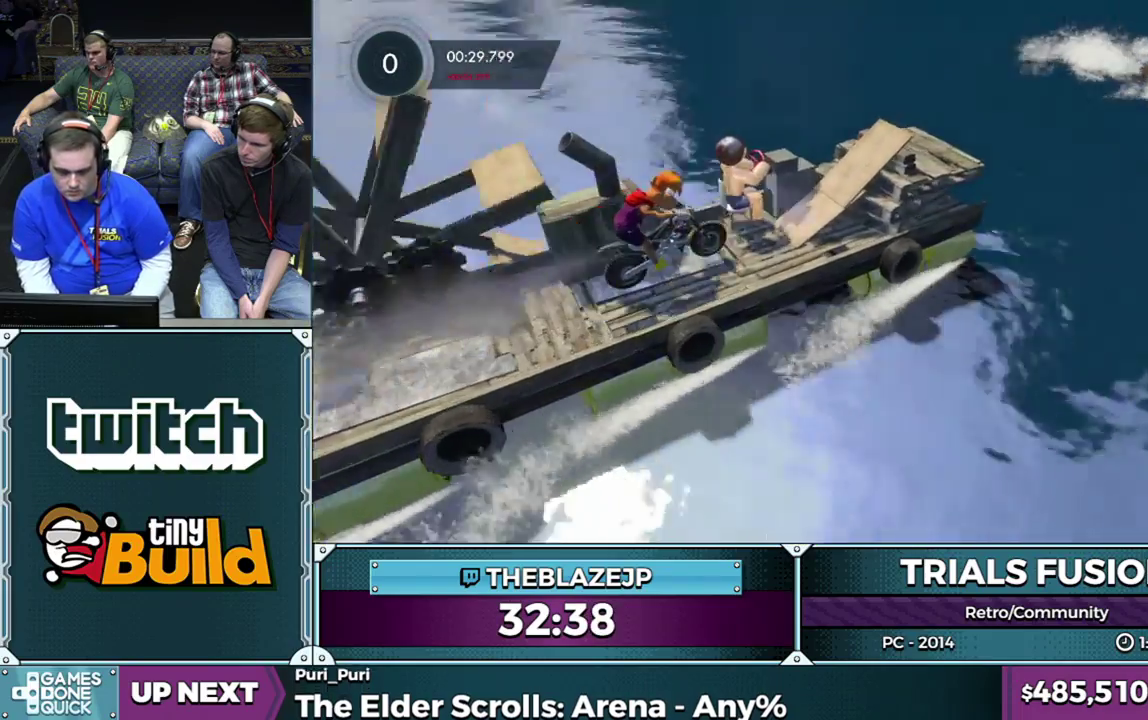
{"buttons": ["R2"], "left_stick": "right", "events": [[83, "left_stick", "right"], [200, "left_stick", "center"], [317, "left_stick", "right"]]}
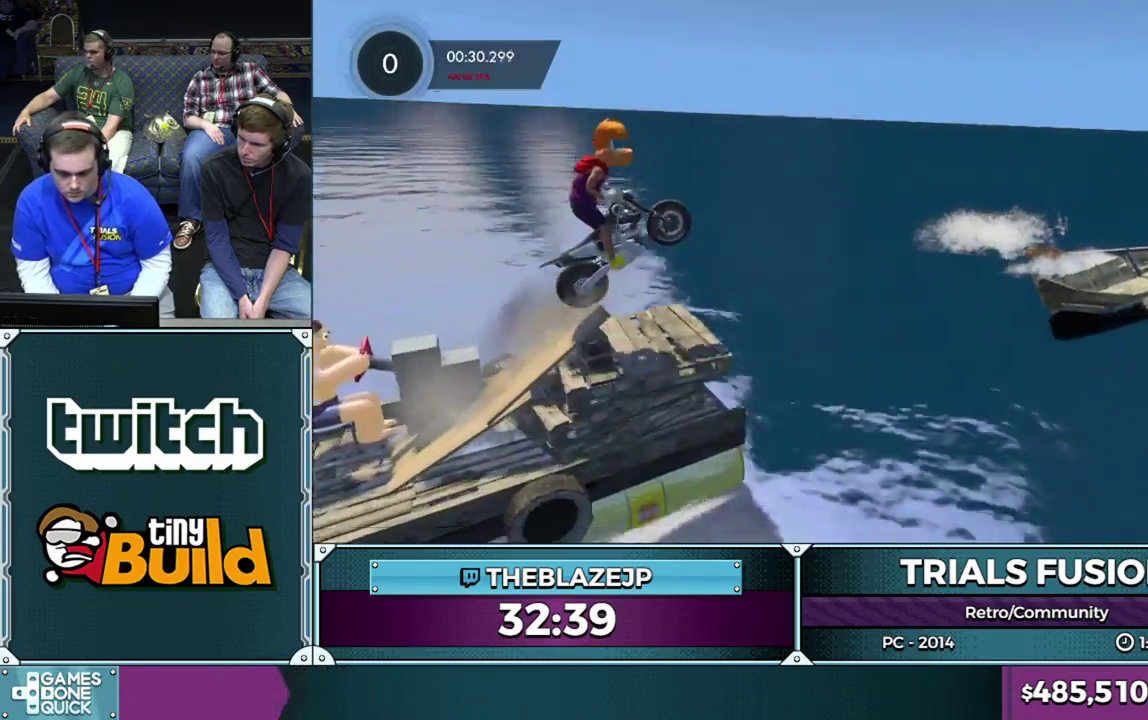
{"buttons": [], "left_stick": "left", "events": [[67, "R2", "up"], [150, "left_stick", "center"], [333, "left_stick", "left"]]}
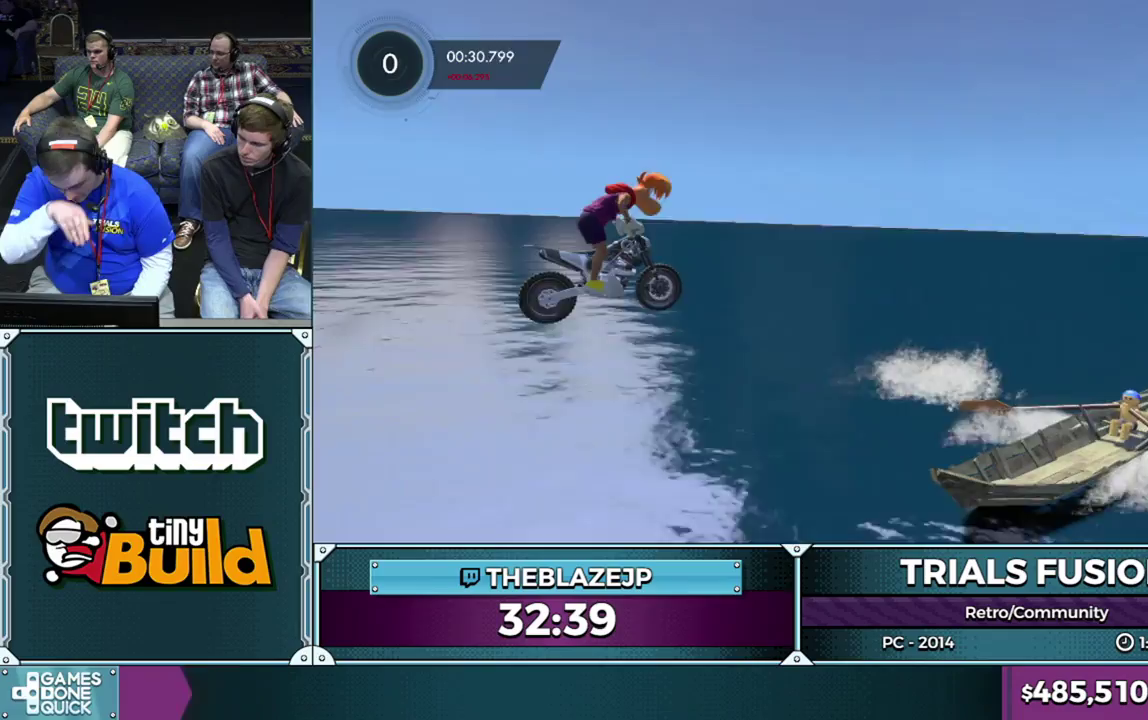
{"buttons": [], "left_stick": "left", "events": [[17, "left_stick", "center"], [467, "left_stick", "left"]]}
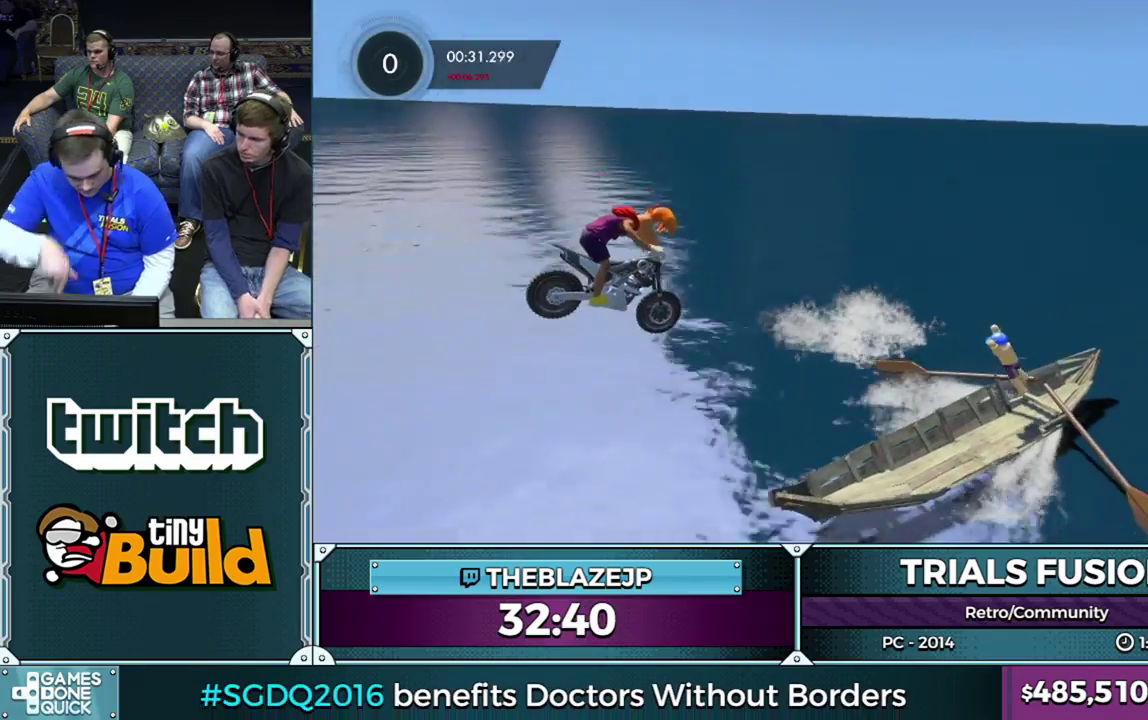
{"buttons": [], "left_stick": "center", "events": [[133, "left_stick", "center"], [367, "left_stick", "left"], [500, "left_stick", "center"]]}